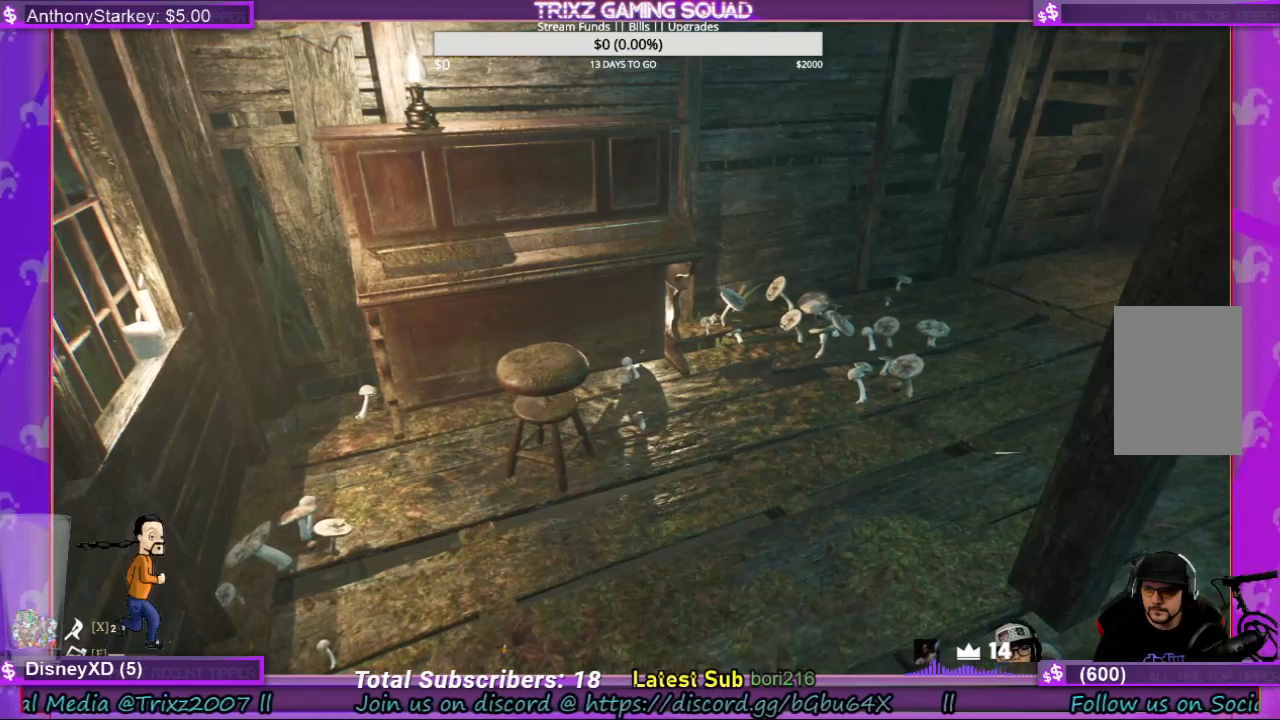
Gameplay with keyboard and mouse; each line is a JSON object with the keys and mouse buttons held at the frame after it. "events" lists presses ("down") and releases ("up") of "a", "ctrl", "d", "e", "f", "q", "r", "s", "shift", "space", "tab", "w", "mouse_left", "mouse_wheel", "mouse_right" and "mouse_mb4" between this image and that frame as [ms after this image, input, new state], when the widget could be followed in between. "mouse_left", "mouse_wheel", "mouse_right", "mouse_mb4" = the "left", "wheel", "right", "mb4" buttons of the "mouse" list. No other keys are recorded. "wheel" means that the mouse wheel is clicked or scrolled. Mouse movement is not recorded.
{"keys": [], "mouse": [], "events": []}
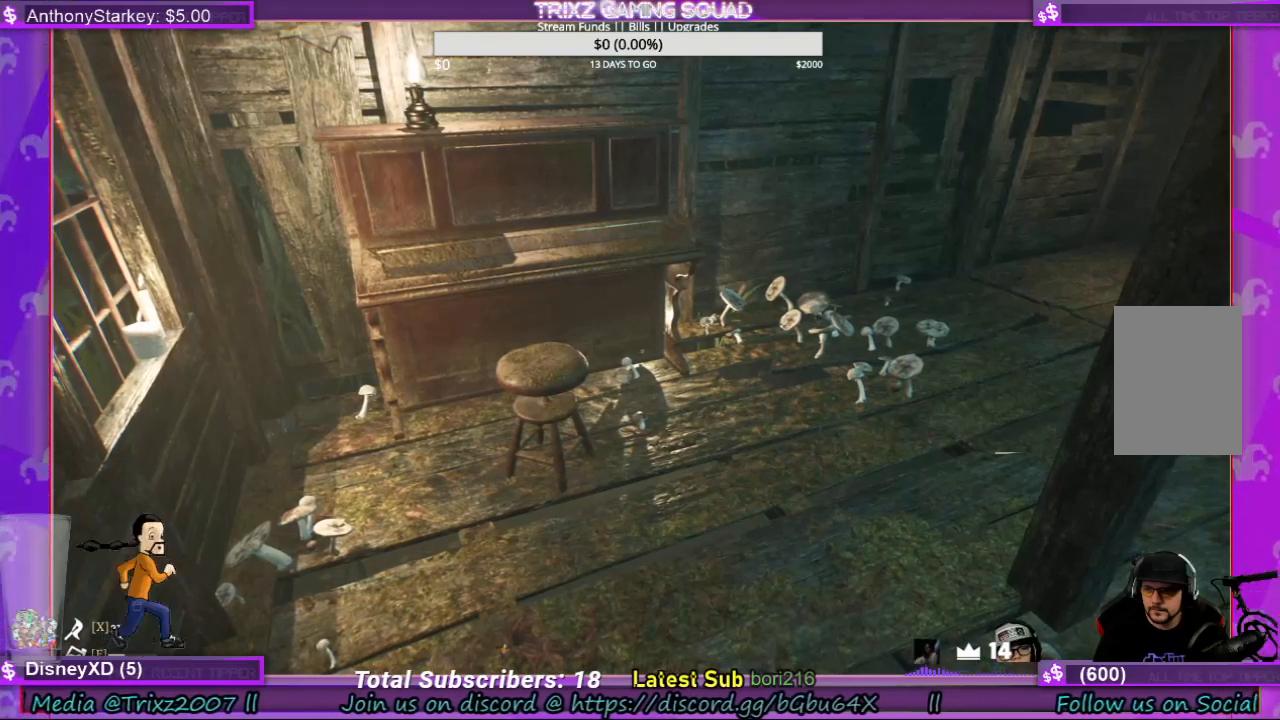
{"keys": [], "mouse": [], "events": [[34, "mouse_left", "down"], [400, "mouse_left", "up"]]}
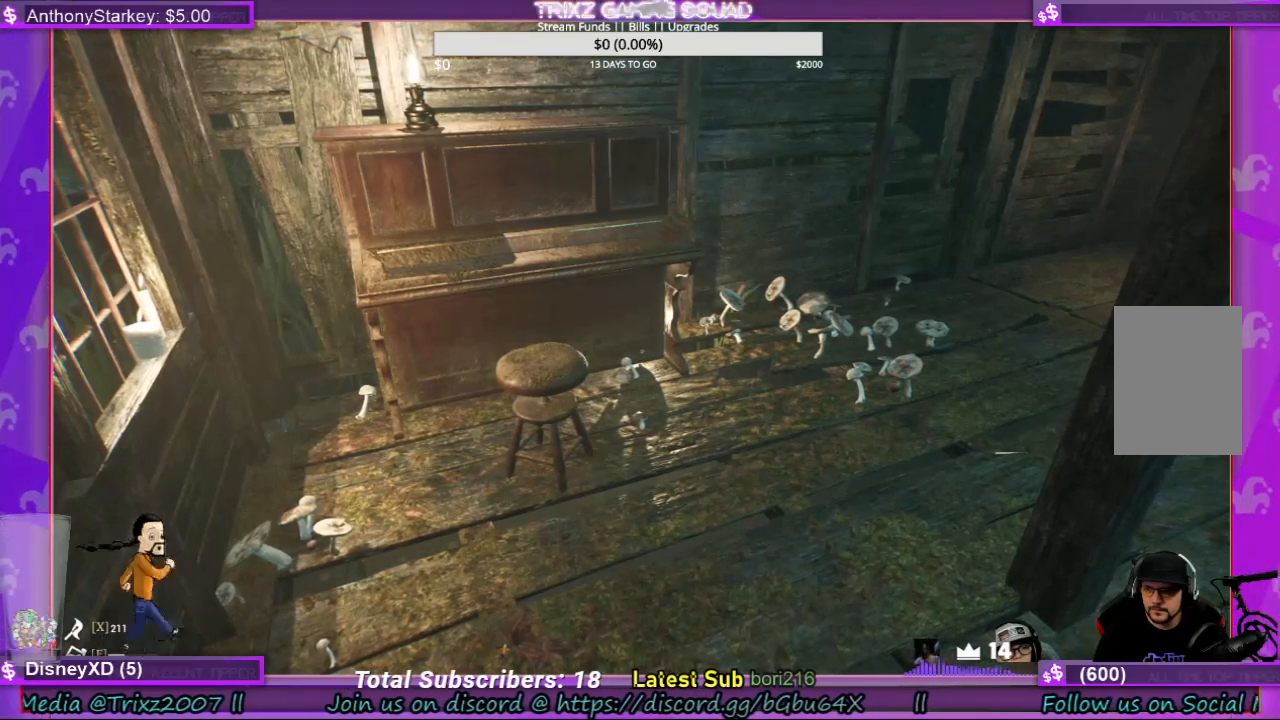
{"keys": [], "mouse": [], "events": []}
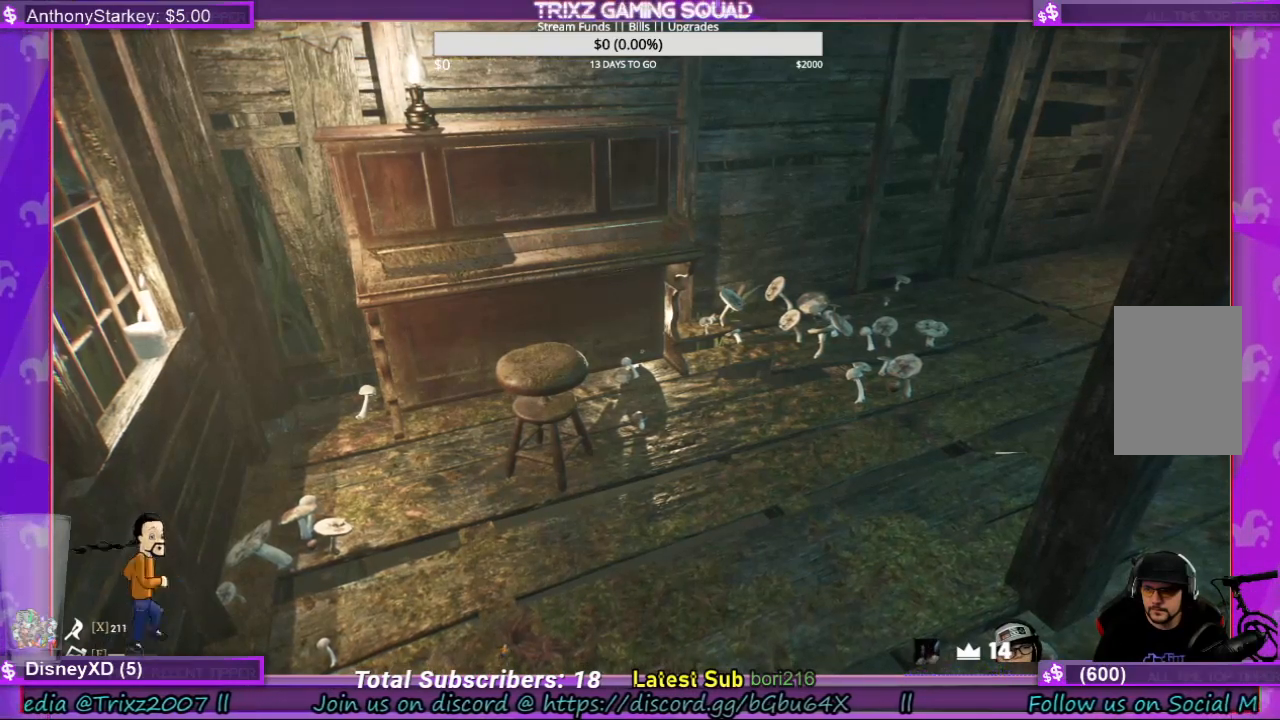
{"keys": [], "mouse": [], "events": []}
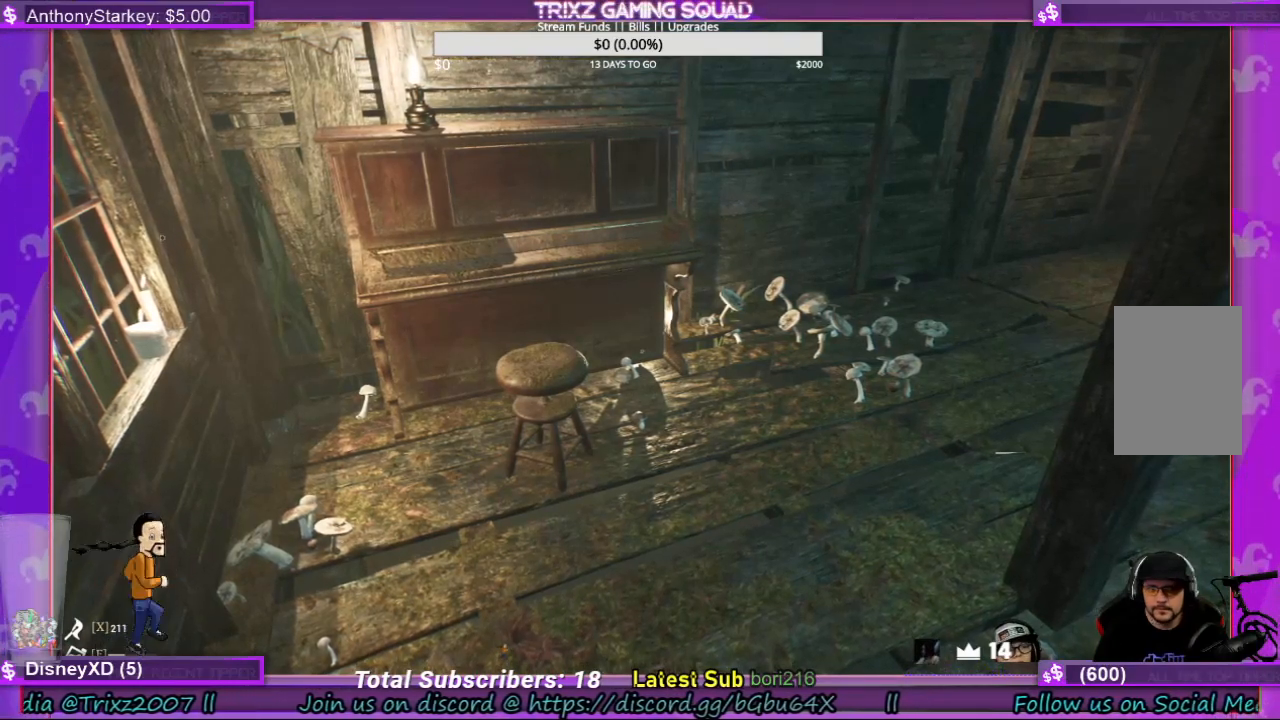
{"keys": [], "mouse": [], "events": [[67, "mouse_right", "down"], [100, "mouse_right", "up"]]}
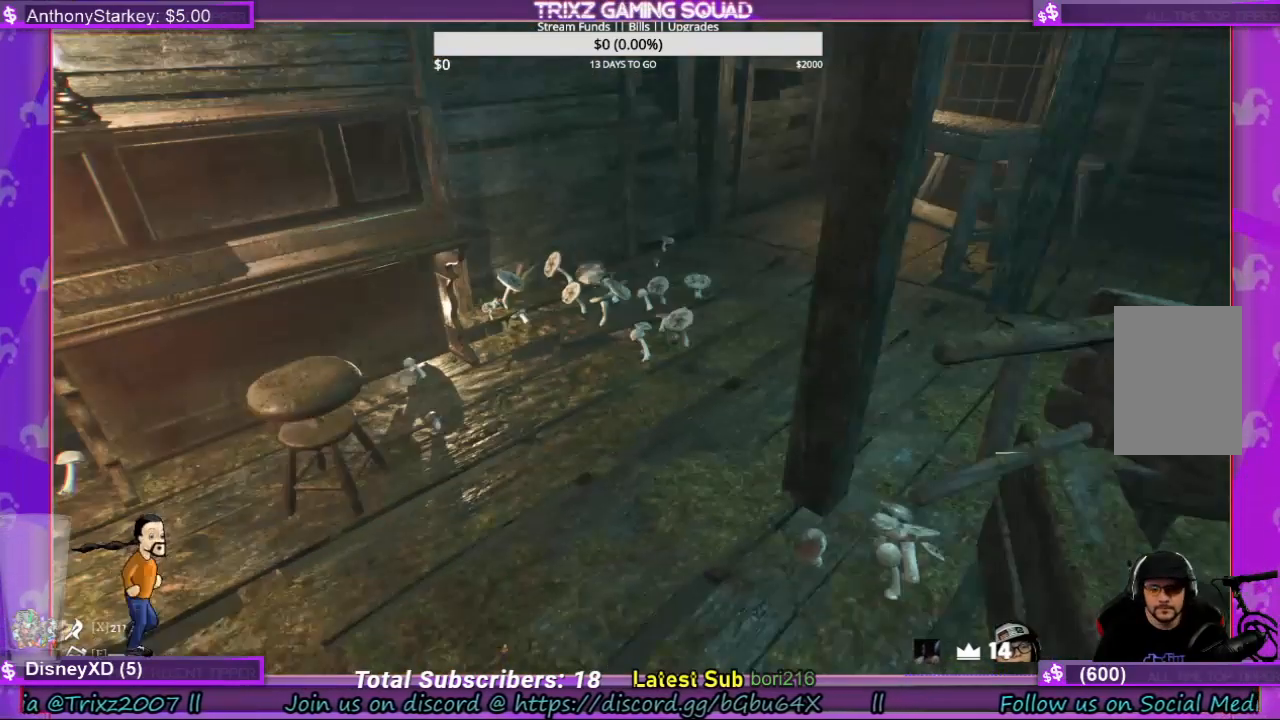
{"keys": ["w"], "mouse": [], "events": [[367, "w", "down"]]}
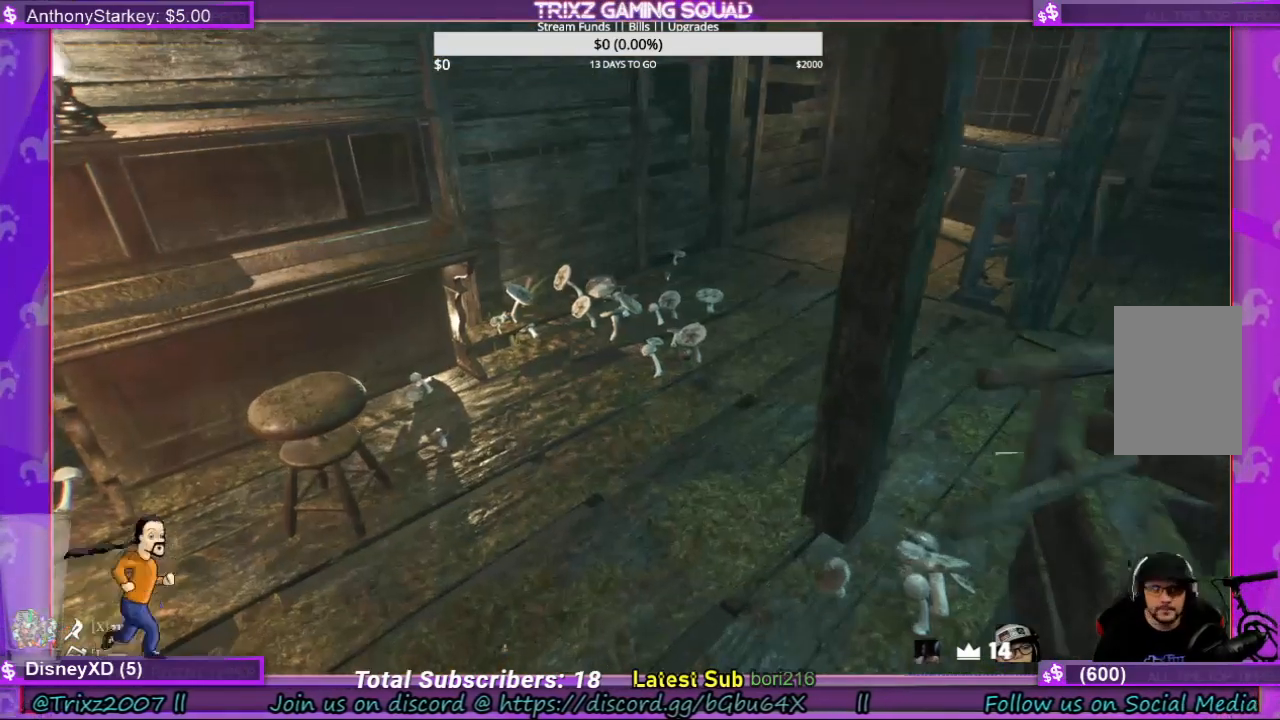
{"keys": [], "mouse": [], "events": [[367, "w", "up"]]}
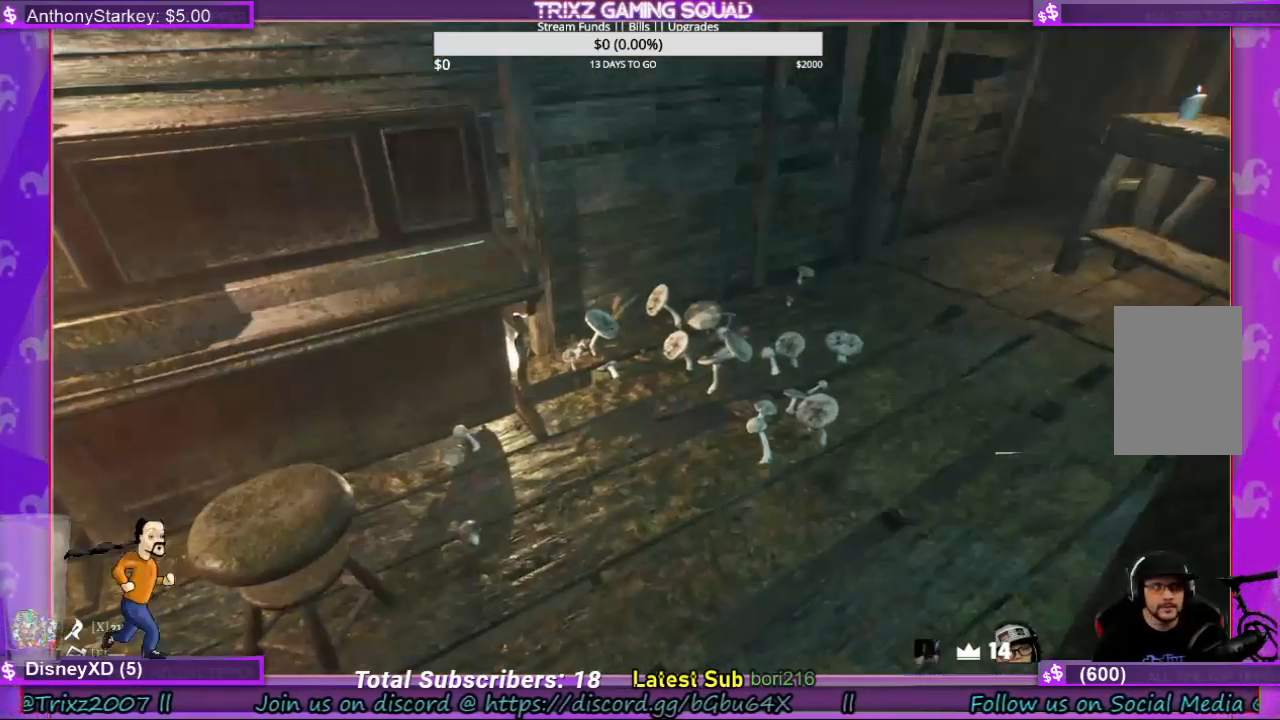
{"keys": [], "mouse": [], "events": []}
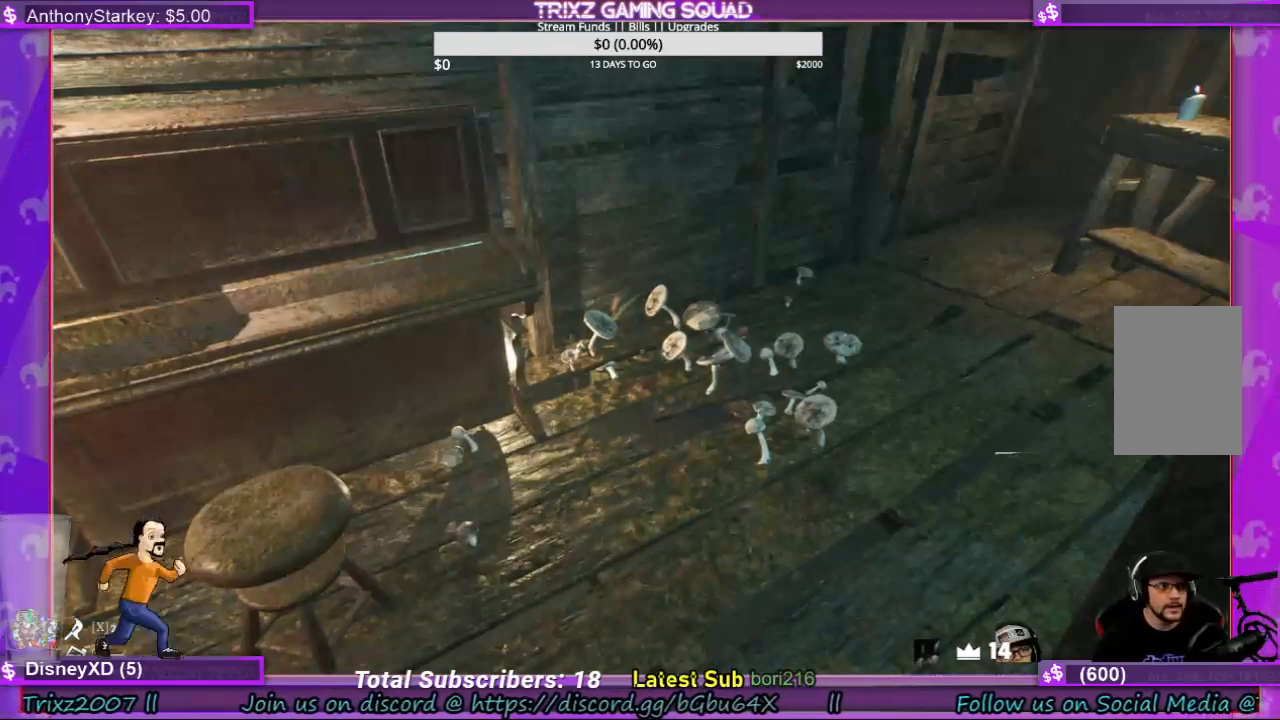
{"keys": ["w"], "mouse": [], "events": [[434, "w", "down"]]}
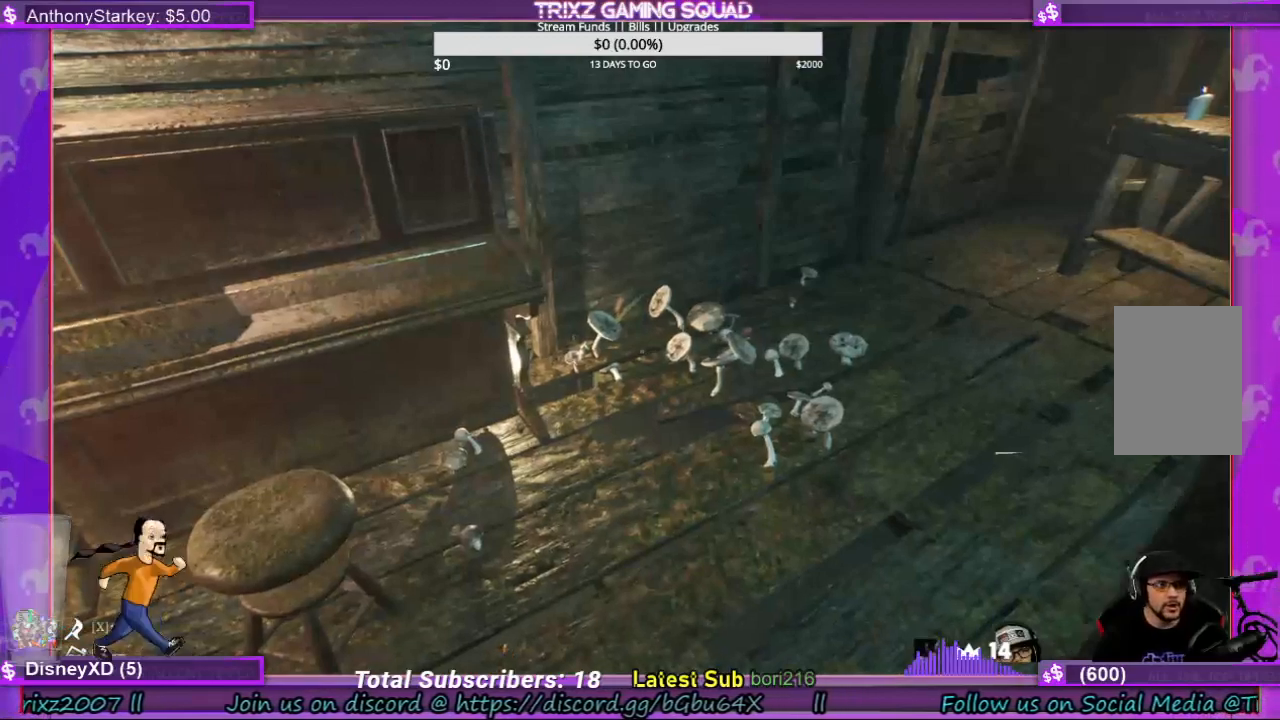
{"keys": [], "mouse": [], "events": [[67, "shift", "down"], [267, "shift", "up"], [434, "w", "up"]]}
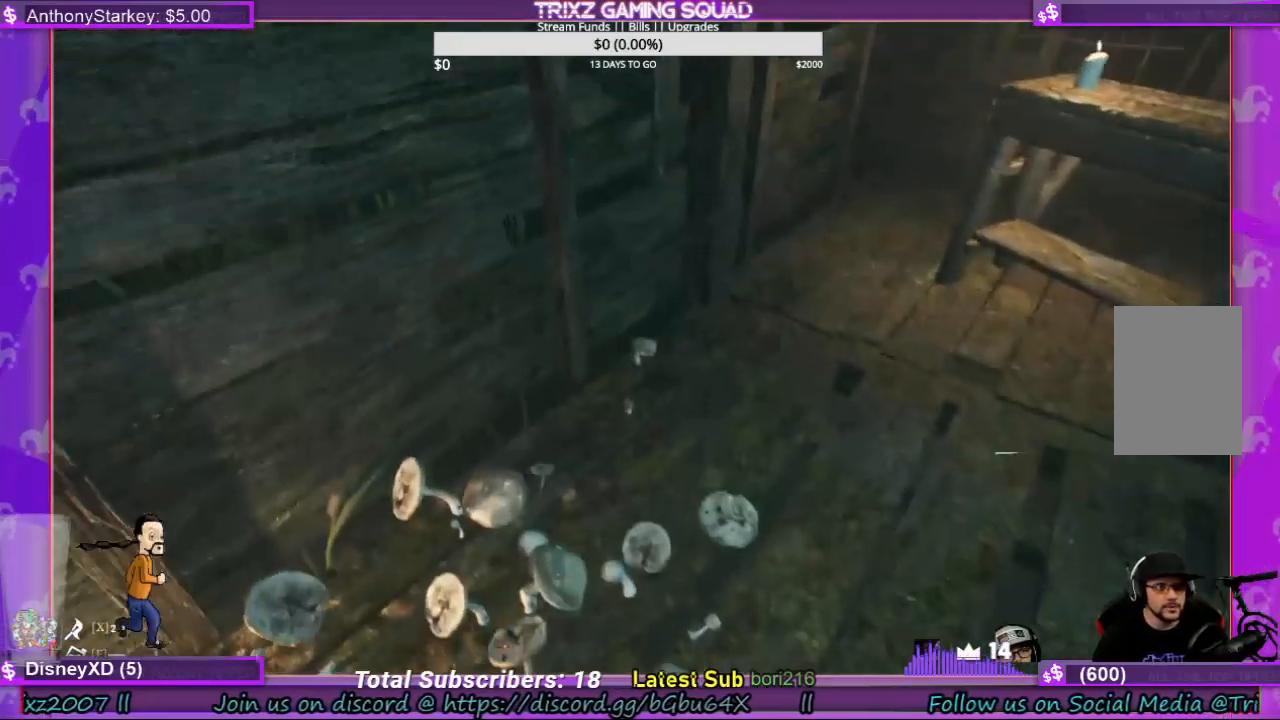
{"keys": [], "mouse": [], "events": []}
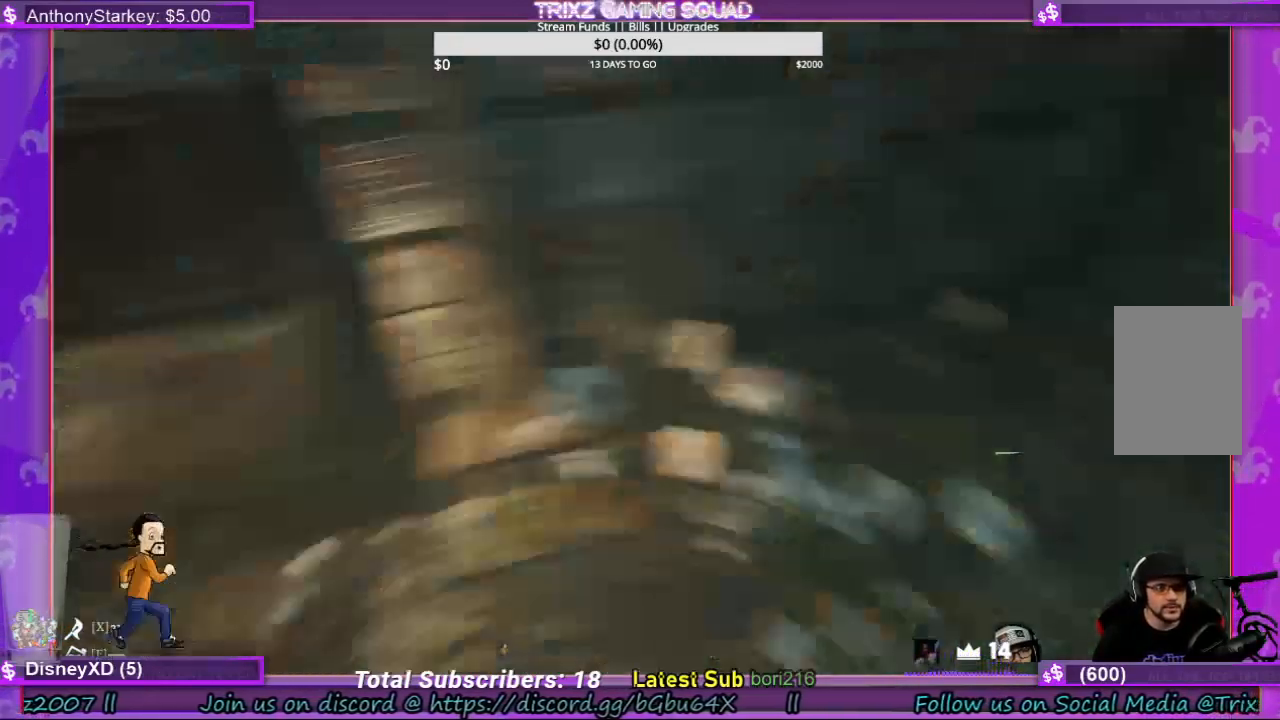
{"keys": [], "mouse": [], "events": []}
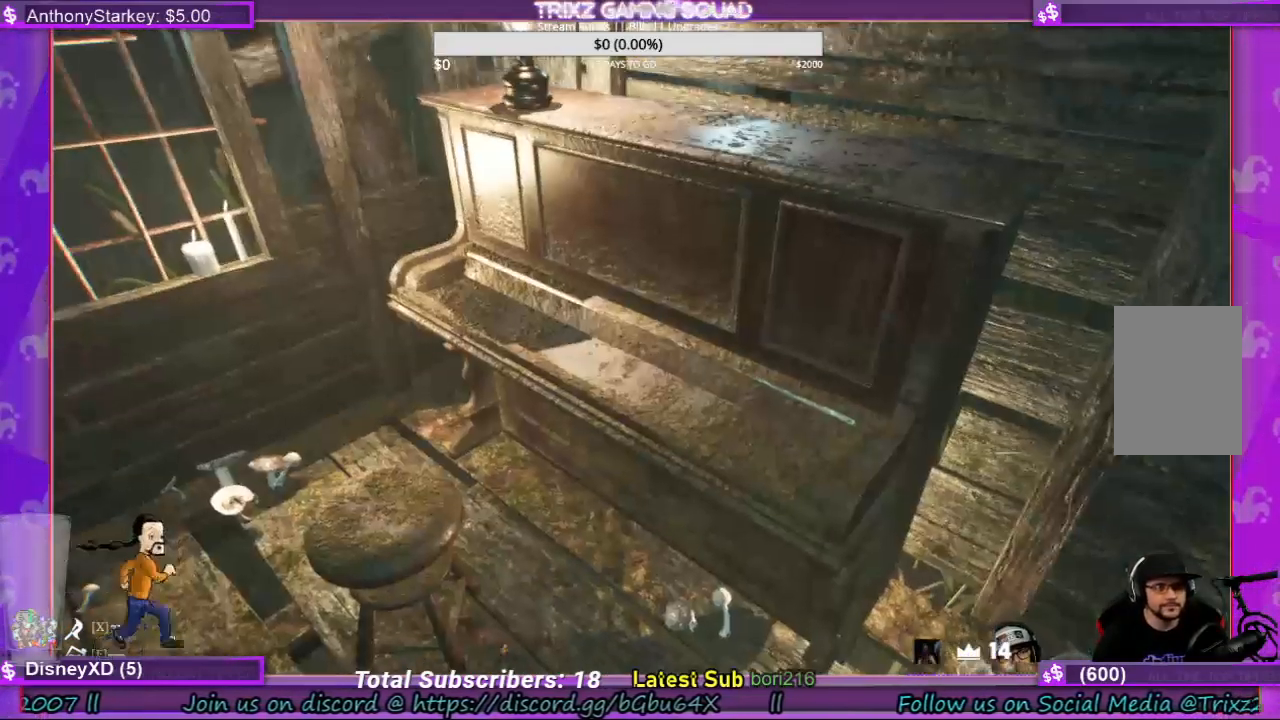
{"keys": [], "mouse": [], "events": []}
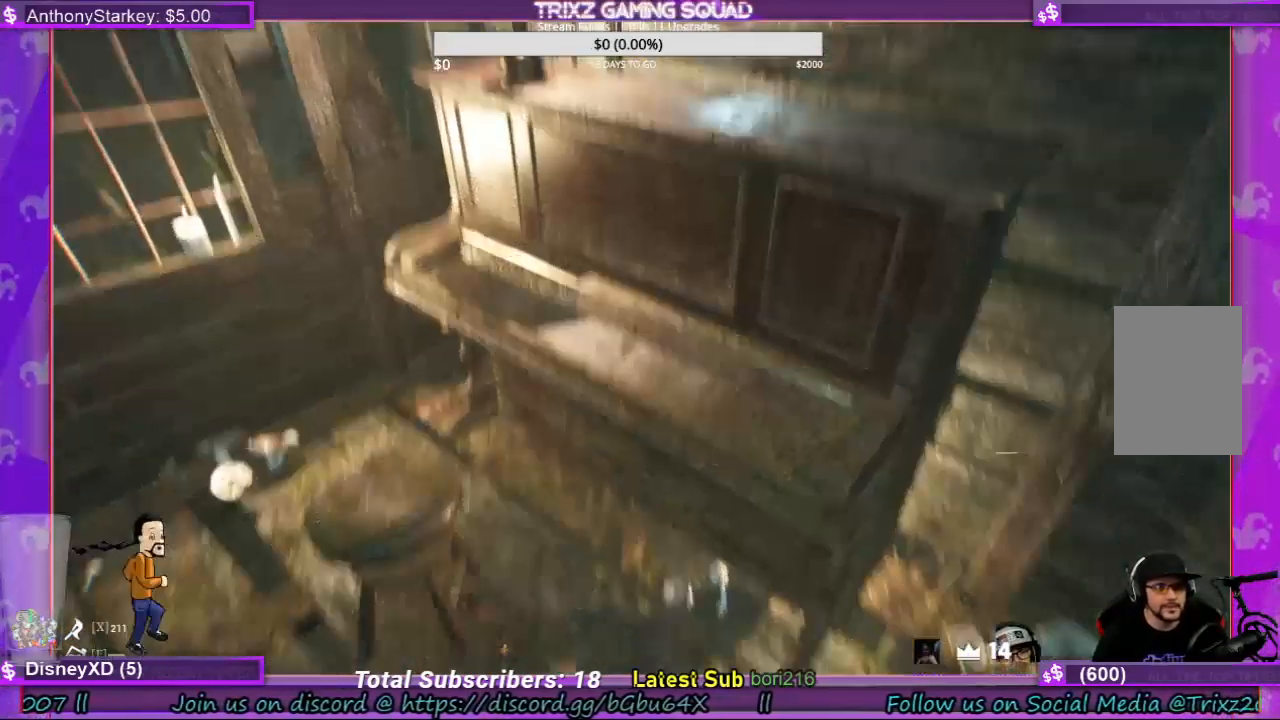
{"keys": [], "mouse": [], "events": []}
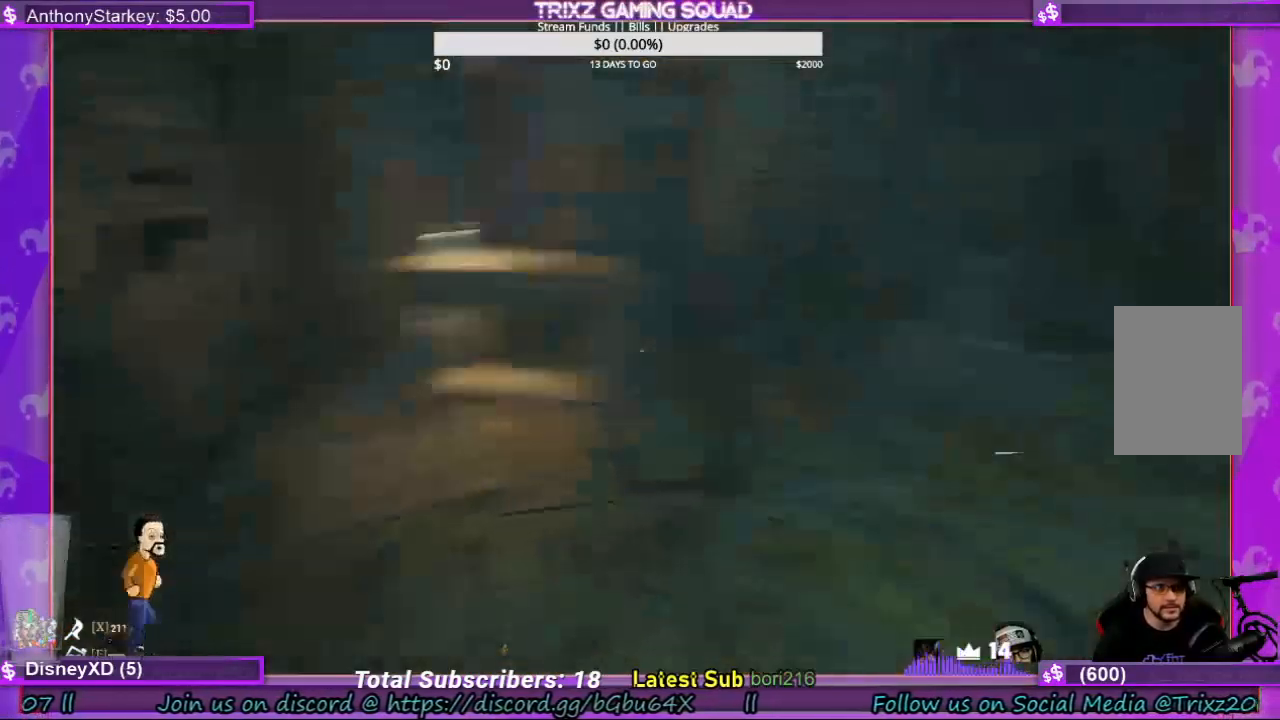
{"keys": ["a", "w"], "mouse": [], "events": [[200, "w", "down"], [467, "a", "down"]]}
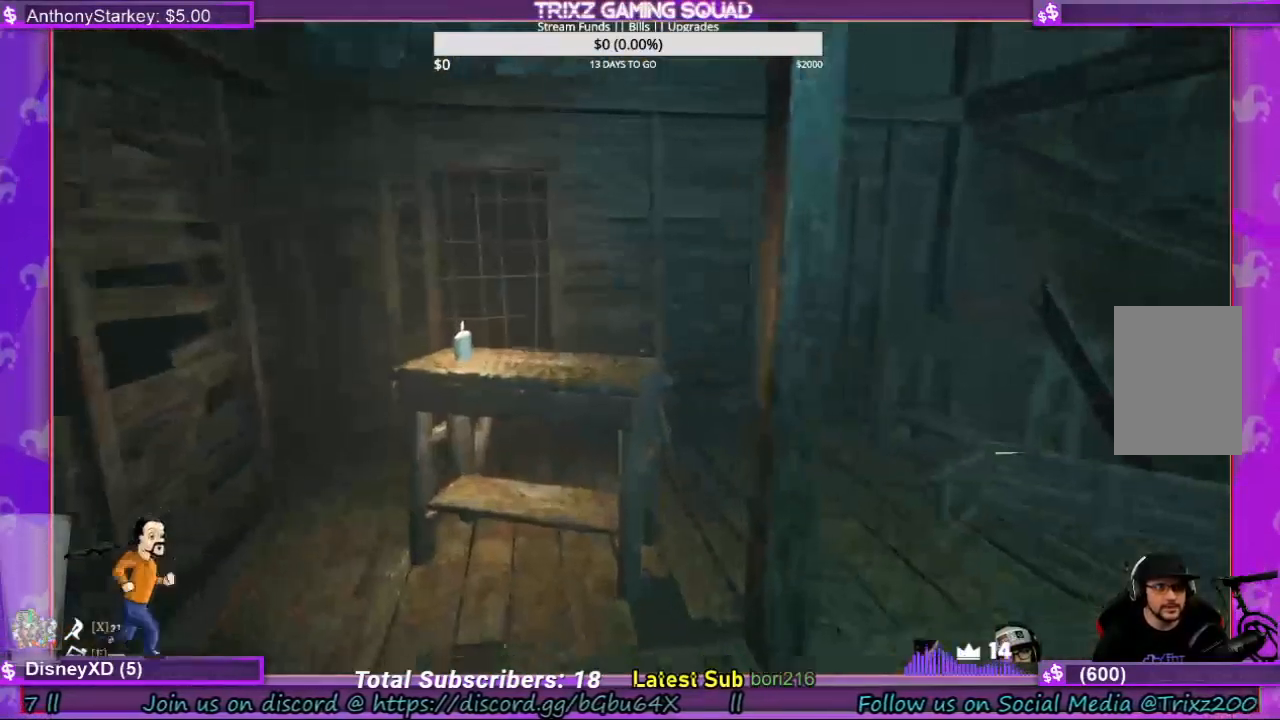
{"keys": ["w"], "mouse": [], "events": [[334, "a", "up"]]}
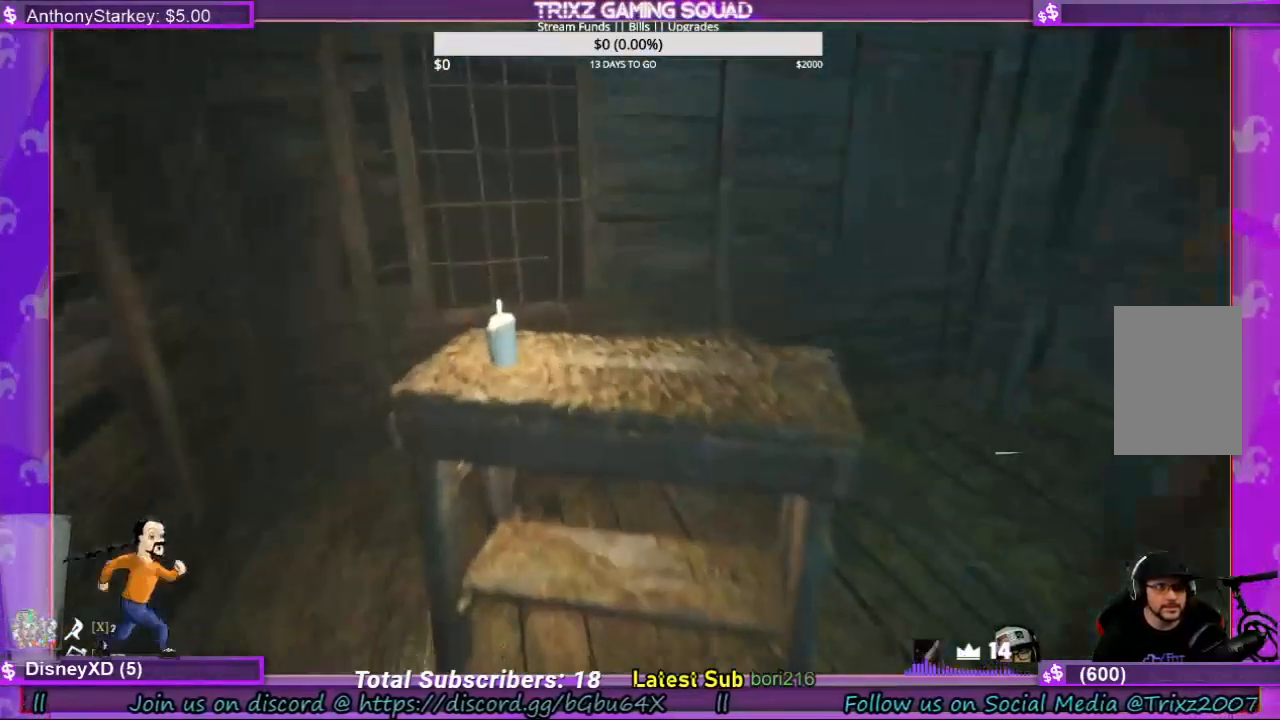
{"keys": [], "mouse": [], "events": [[67, "a", "down"], [267, "a", "up"], [367, "w", "up"]]}
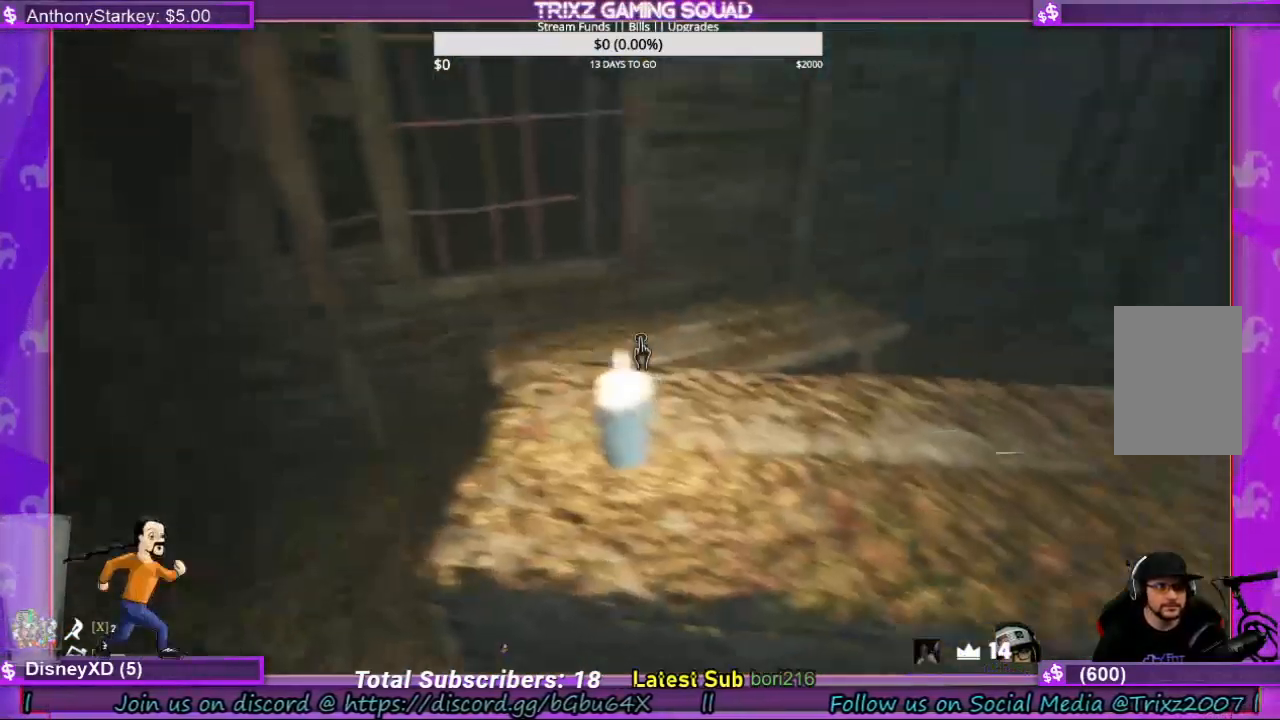
{"keys": [], "mouse": [], "events": []}
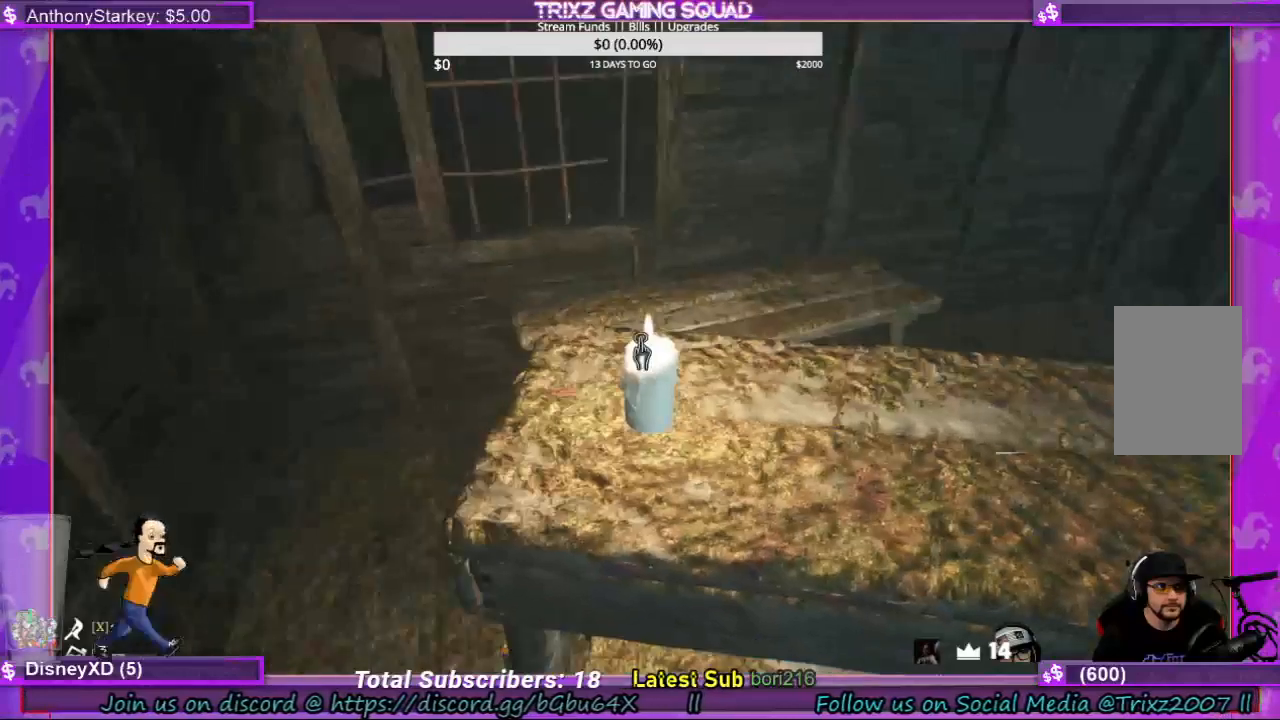
{"keys": [], "mouse": [], "events": []}
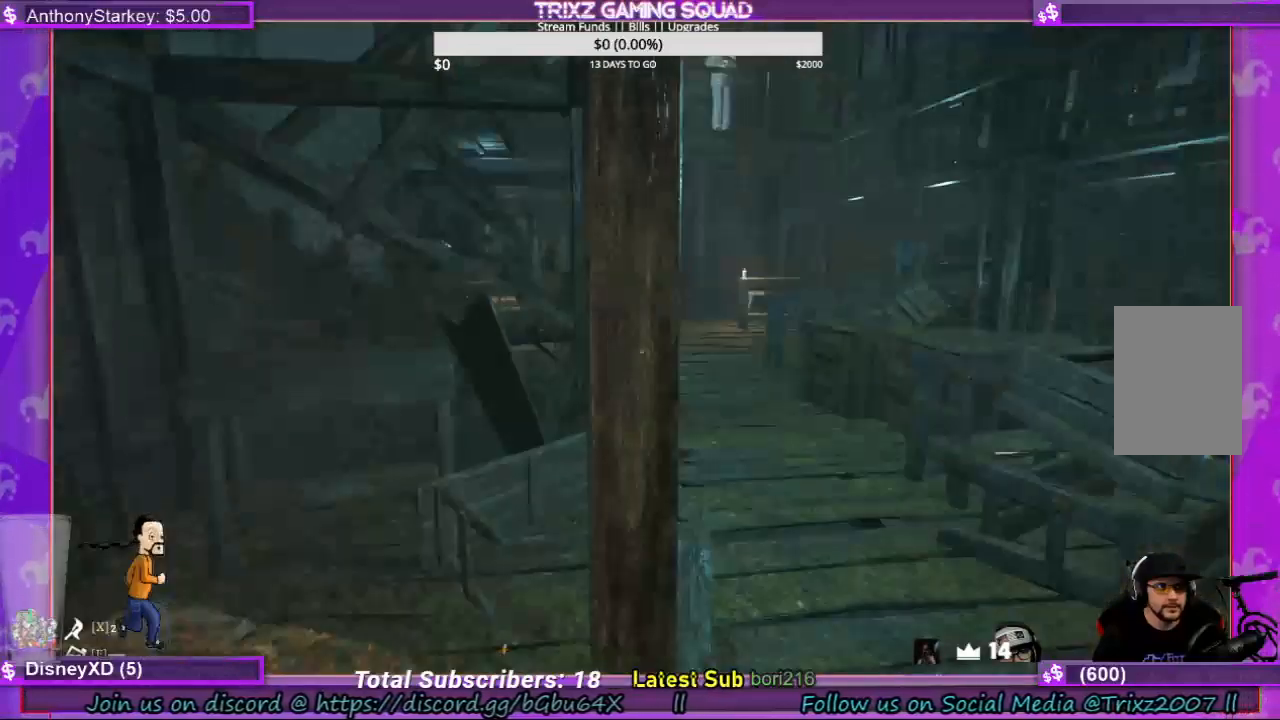
{"keys": [], "mouse": [], "events": [[367, "d", "down"], [400, "d", "up"]]}
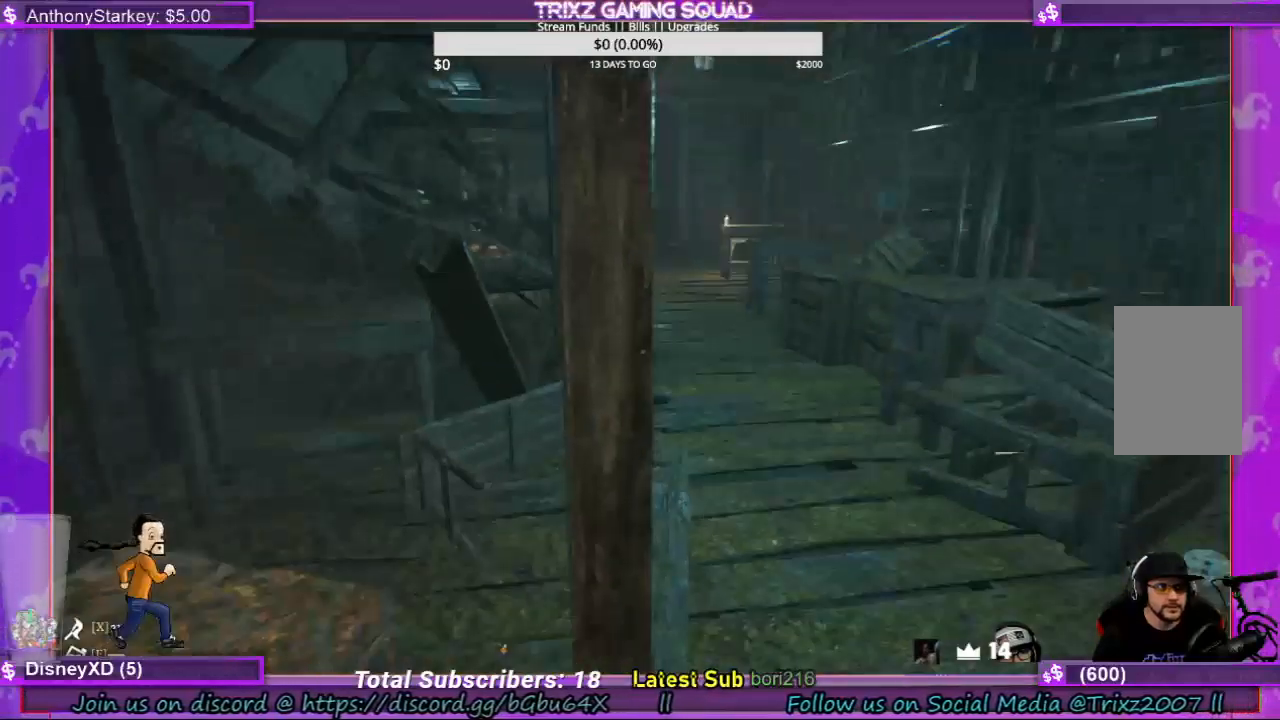
{"keys": ["d"], "mouse": [], "events": [[500, "d", "down"]]}
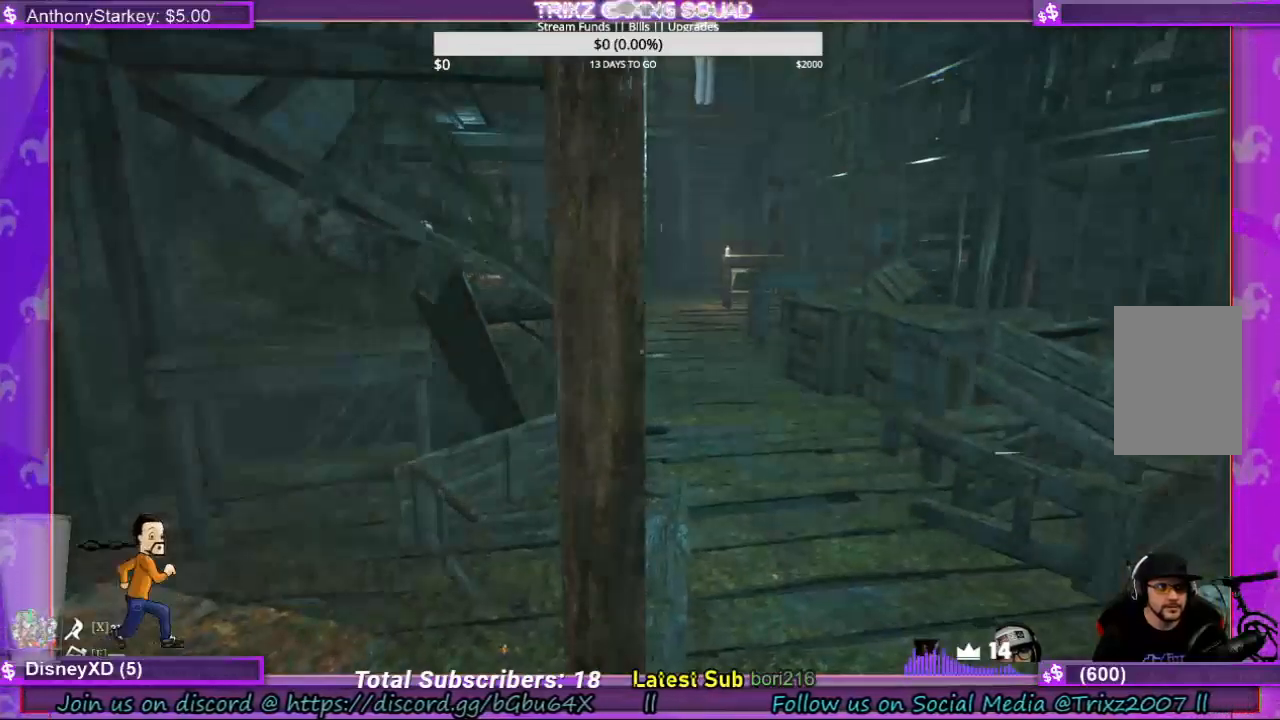
{"keys": ["d", "w"], "mouse": [], "events": [[234, "w", "down"]]}
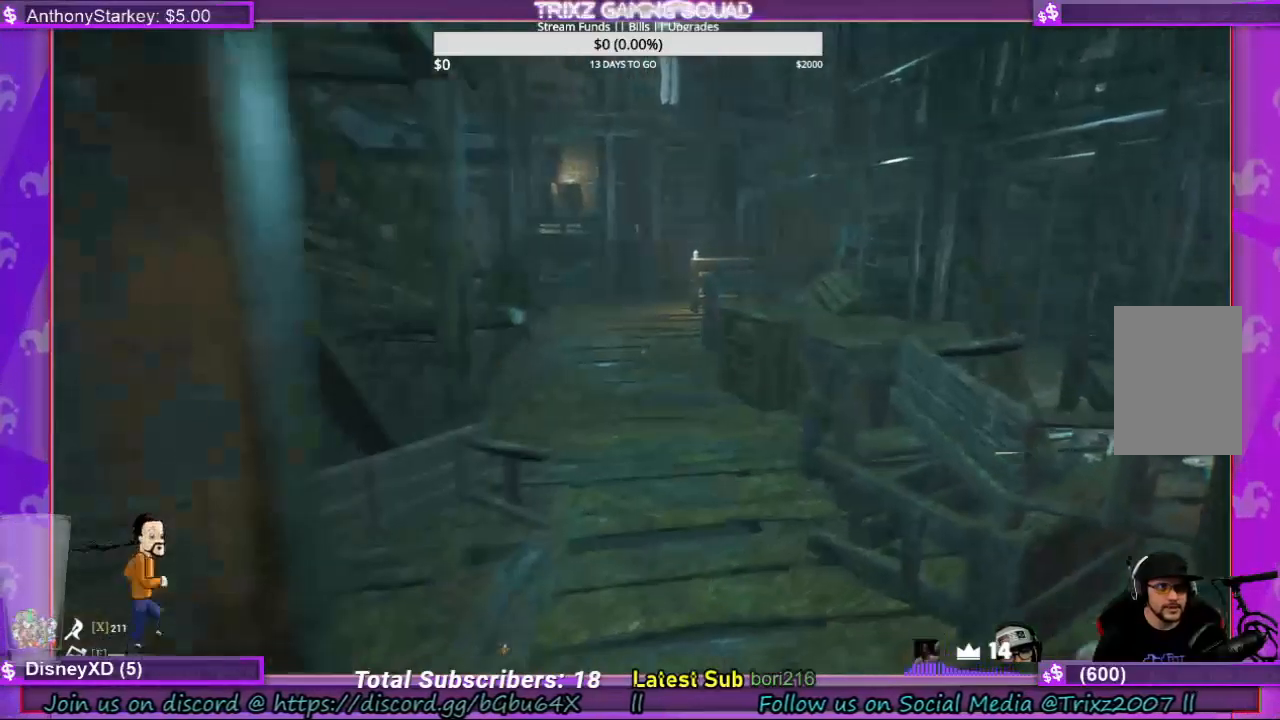
{"keys": ["w"], "mouse": [], "events": [[34, "d", "up"]]}
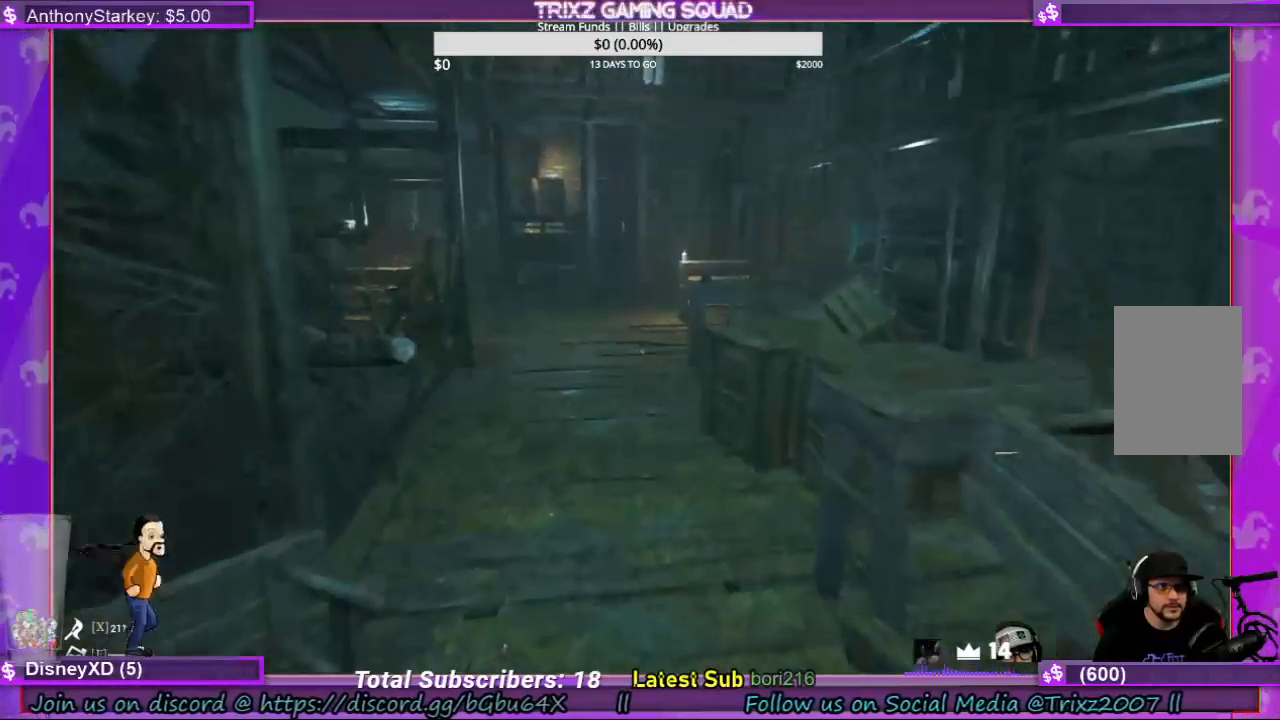
{"keys": ["w"], "mouse": [], "events": []}
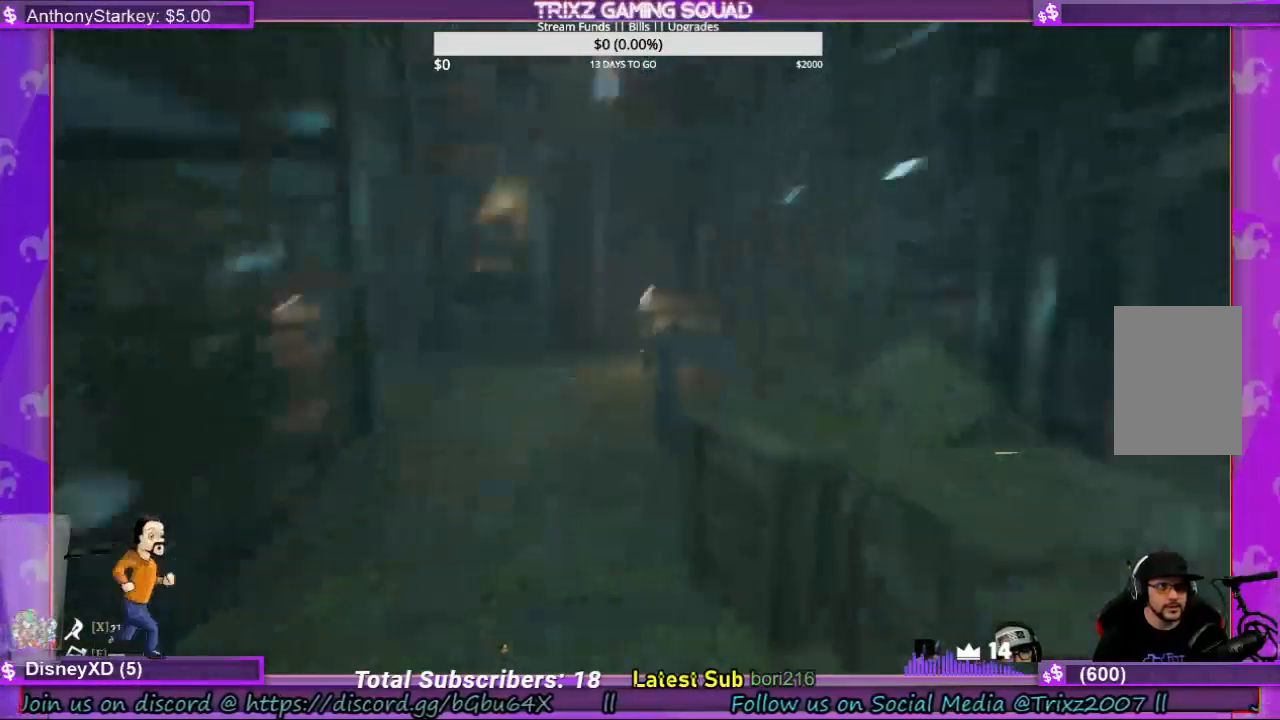
{"keys": [], "mouse": [], "events": [[434, "w", "up"]]}